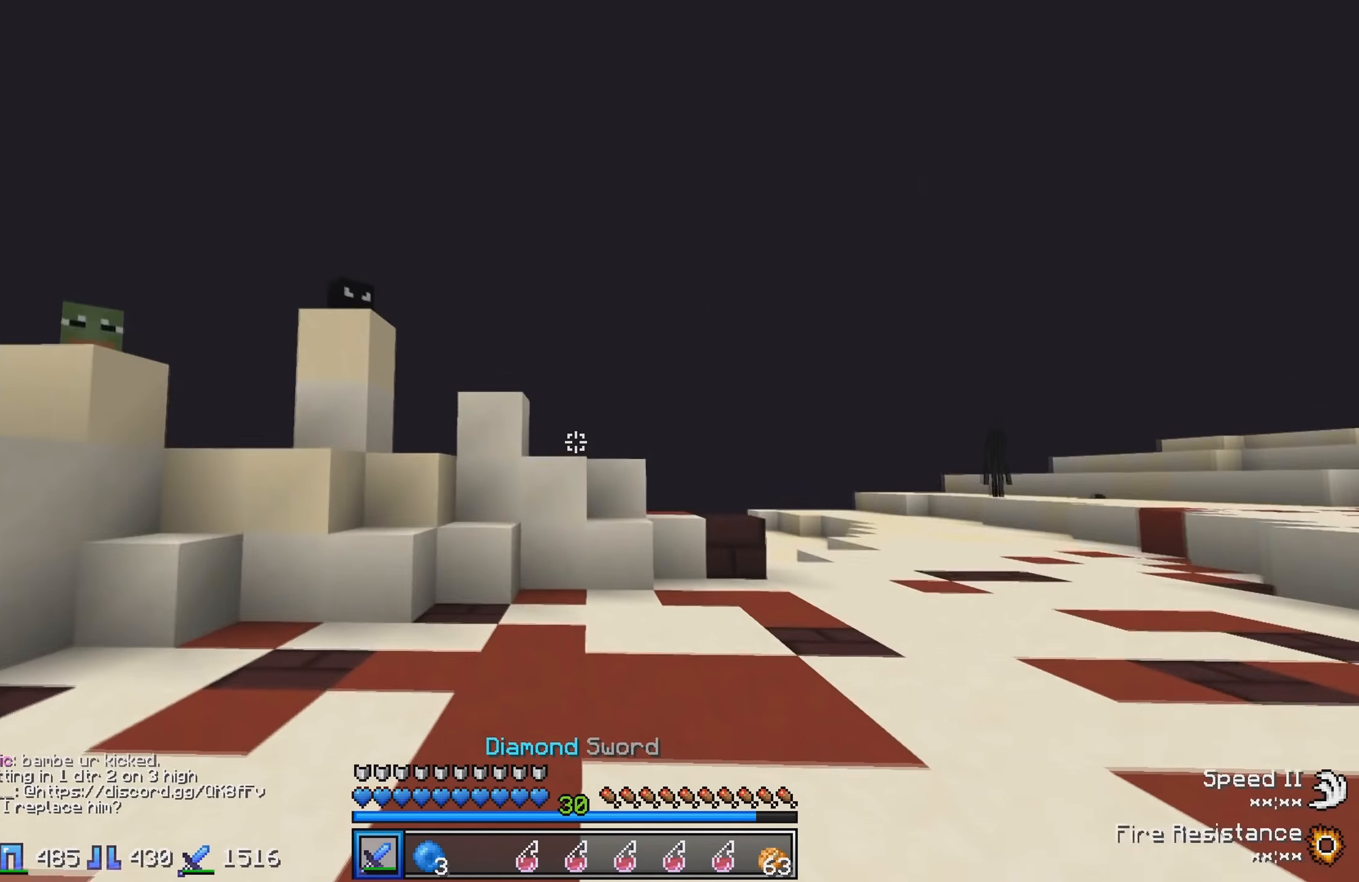
Gameplay with keyboard; each line is a JSON object with the keys held at the frame after it. "events" lists presses ("down") and releases ("up") of "a", "d", "s" and "w" between this image and that frame as [ms after this image, input, new state], when the widget could be followed in between. No other keys are recorded. Mouse input is not recorded.
{"keys": ["w"], "events": []}
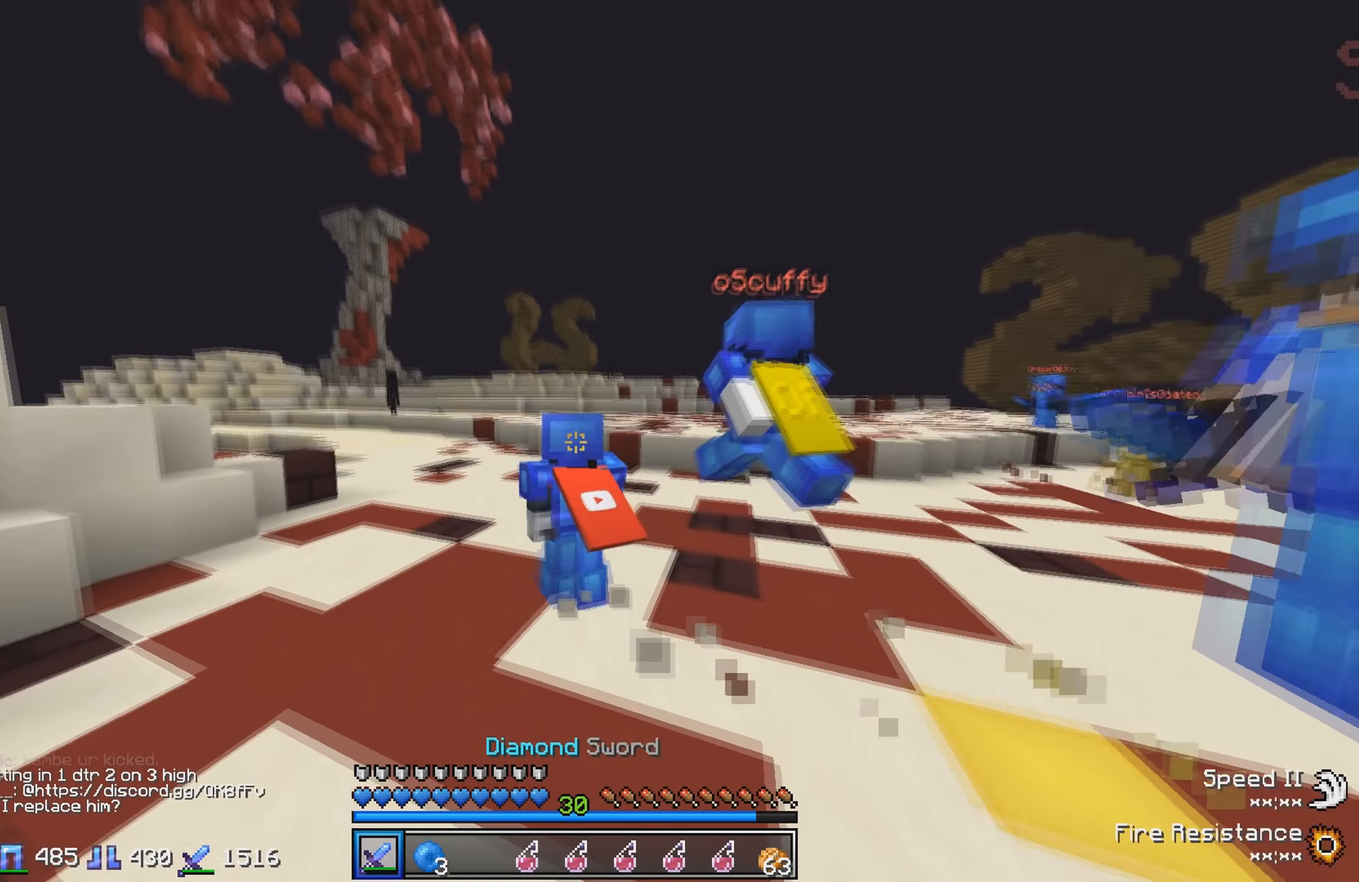
{"keys": ["w"], "events": []}
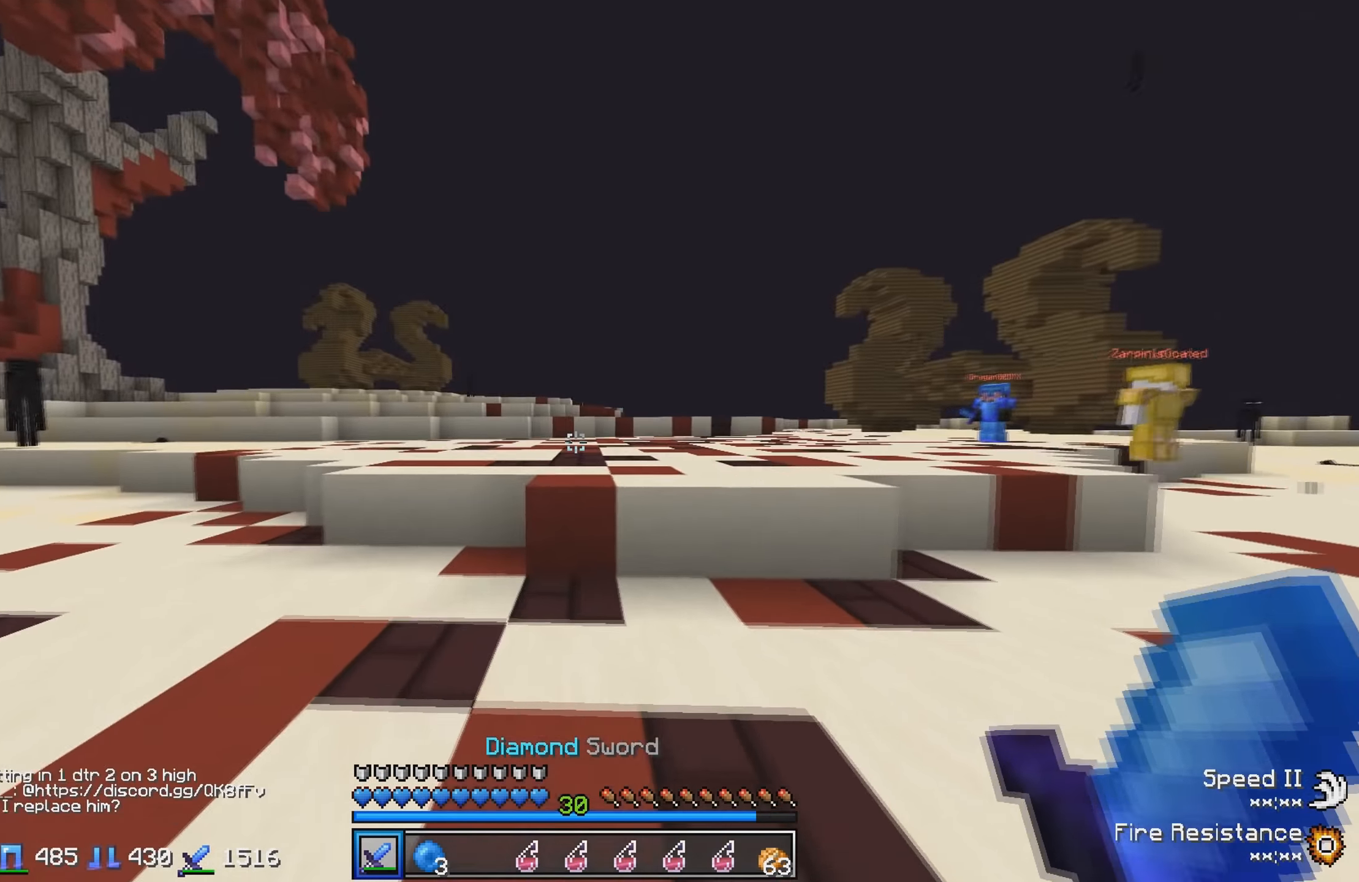
{"keys": ["w"], "events": []}
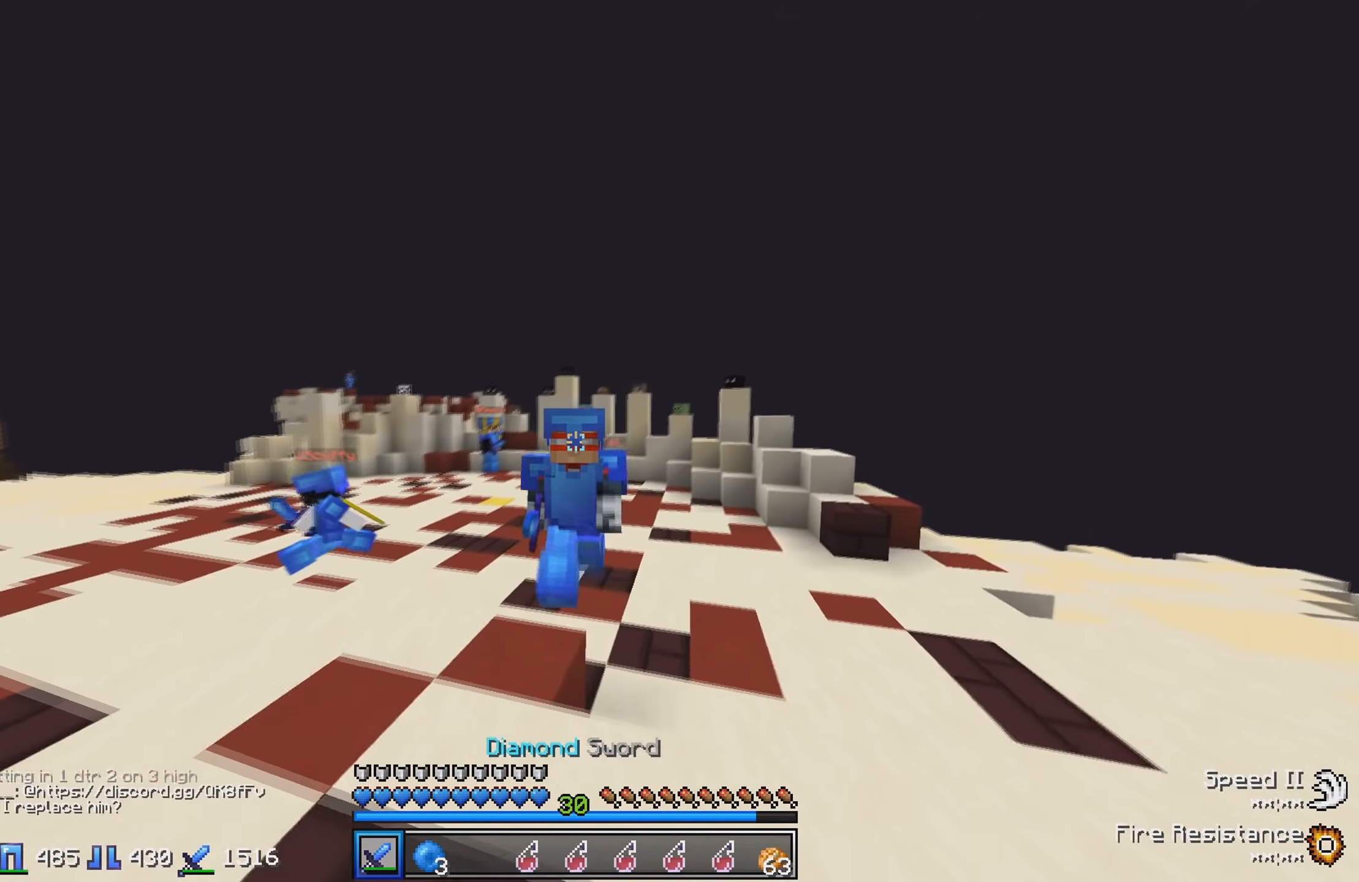
{"keys": ["w"], "events": []}
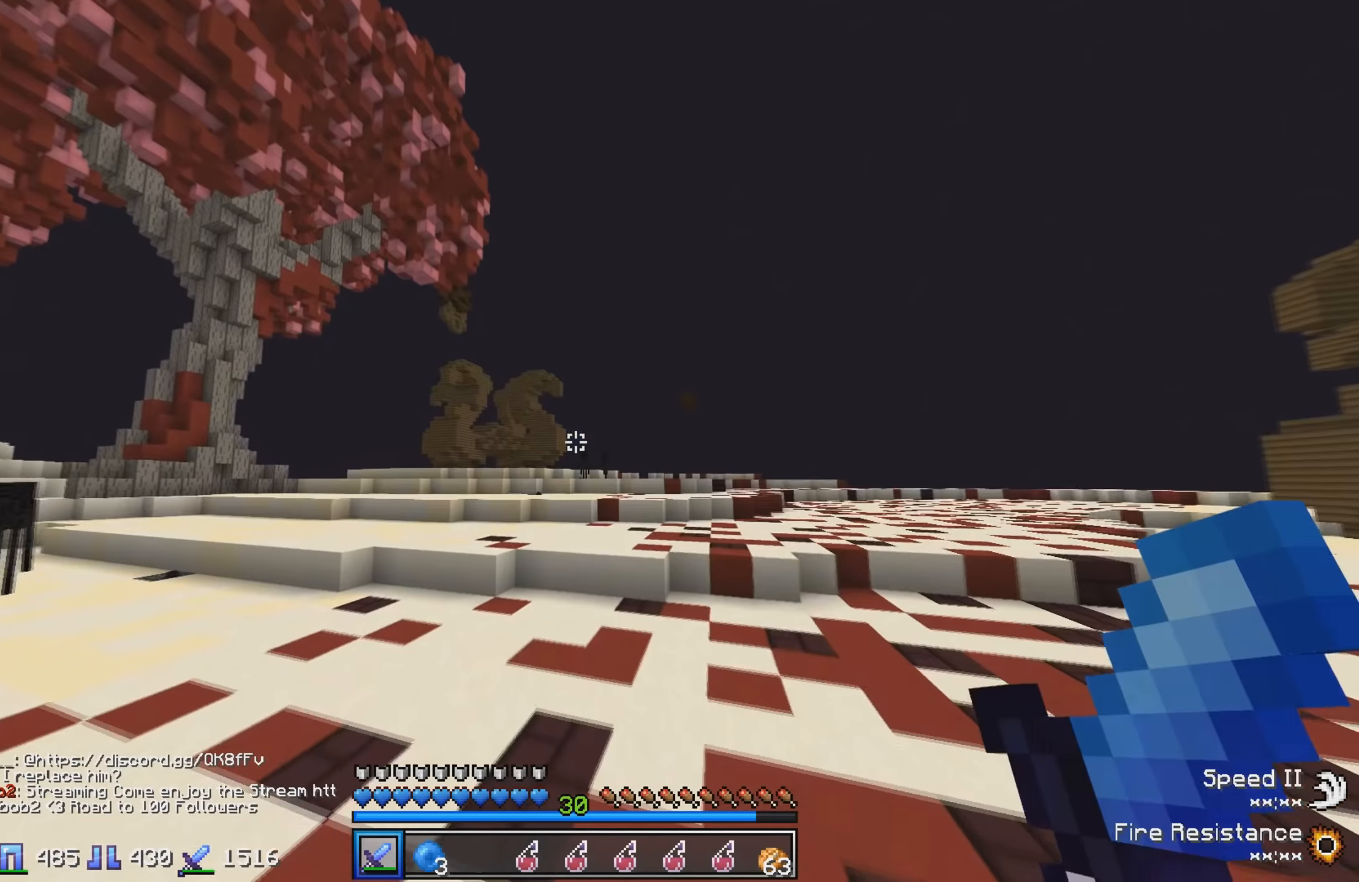
{"keys": ["w"], "events": []}
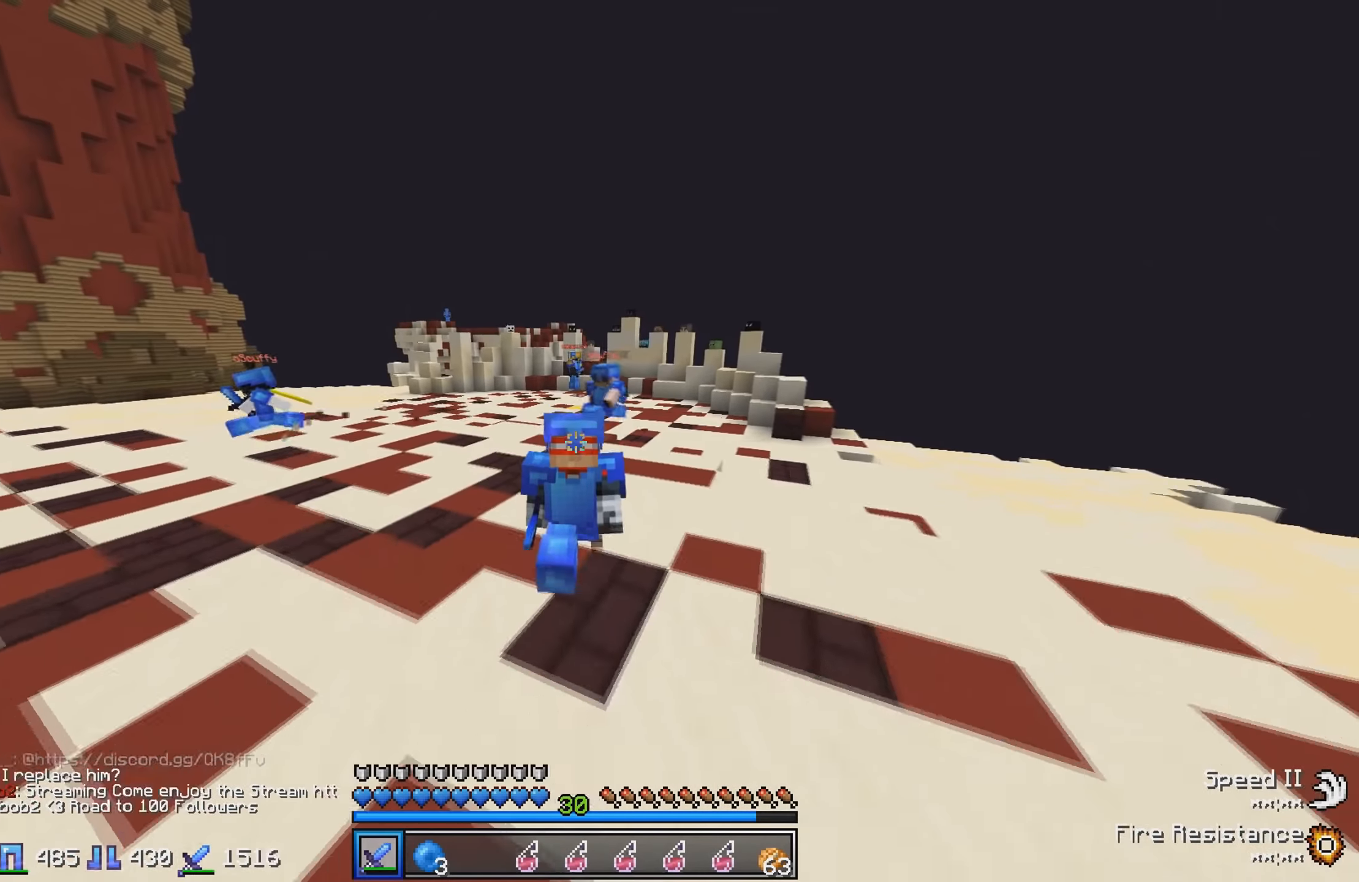
{"keys": ["w"], "events": []}
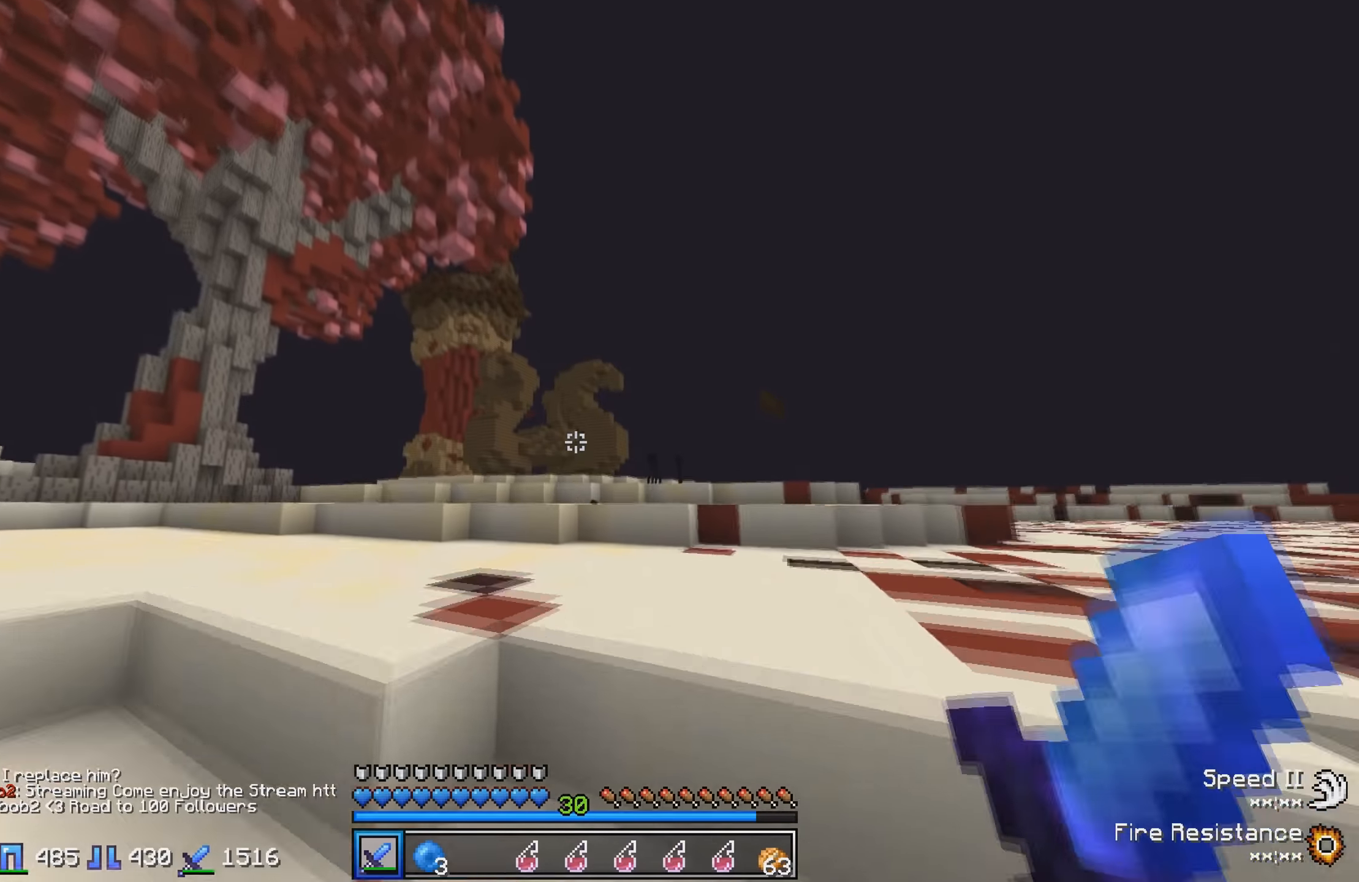
{"keys": ["w"], "events": []}
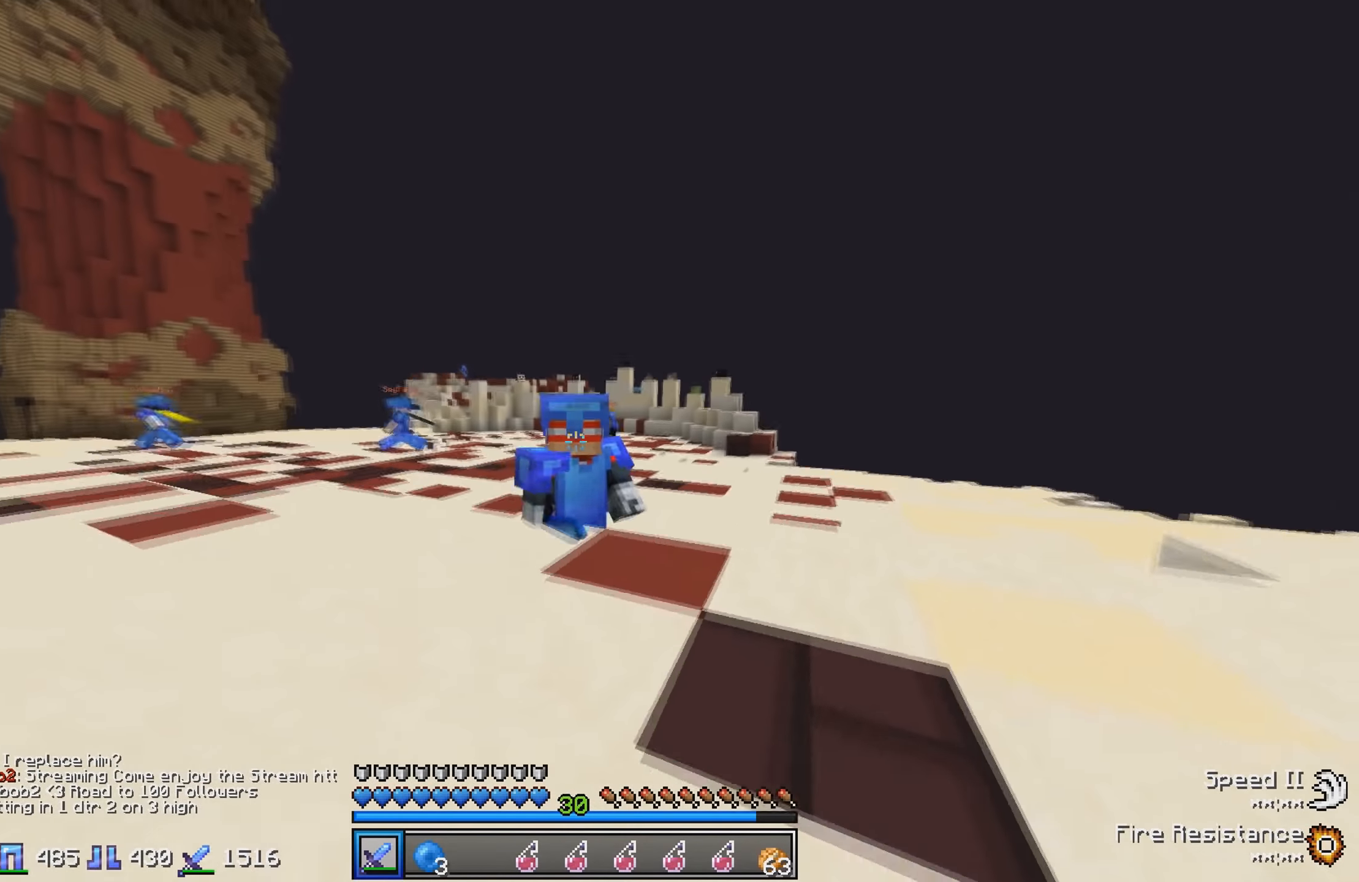
{"keys": ["w"], "events": []}
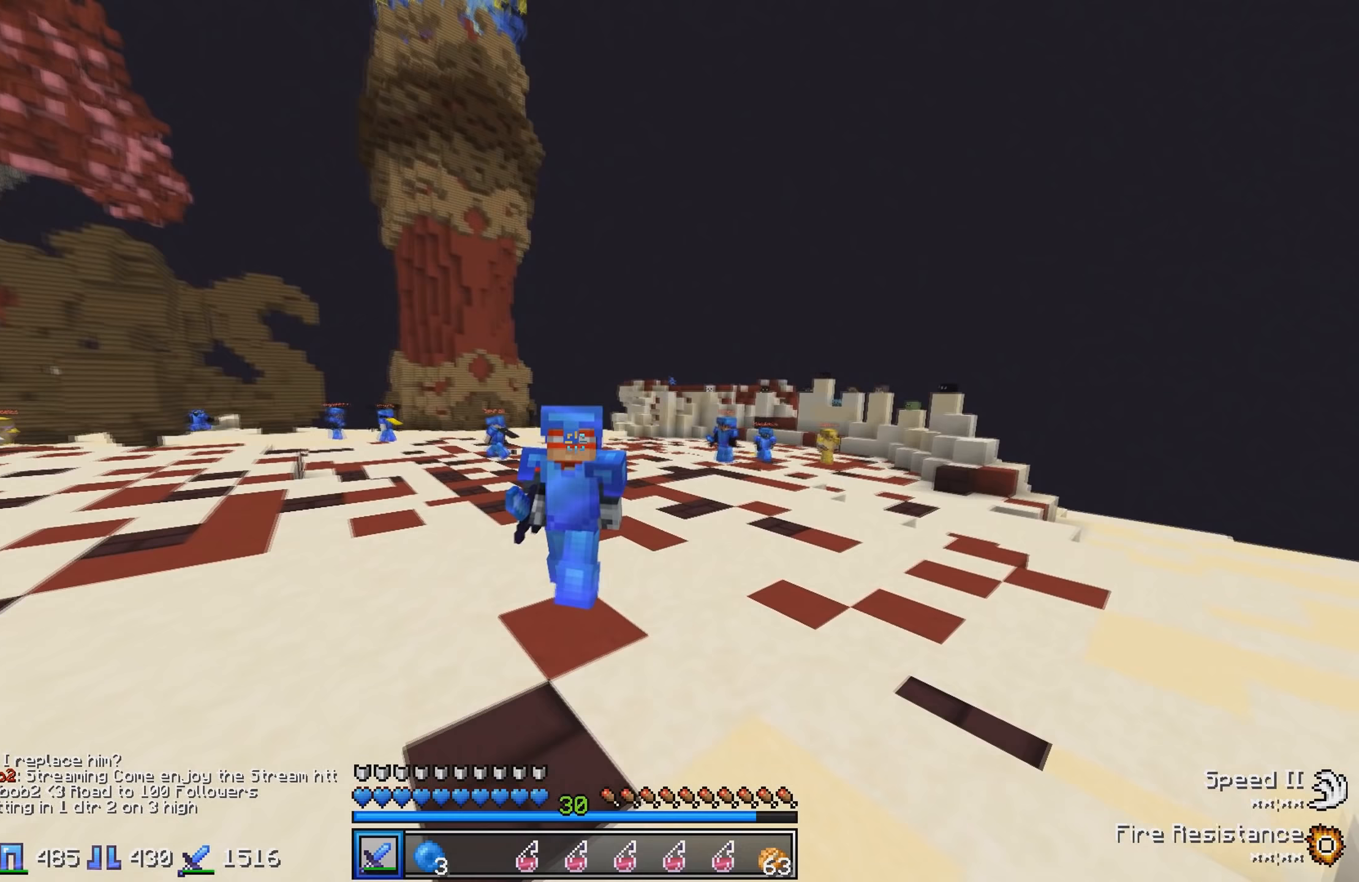
{"keys": ["w"], "events": []}
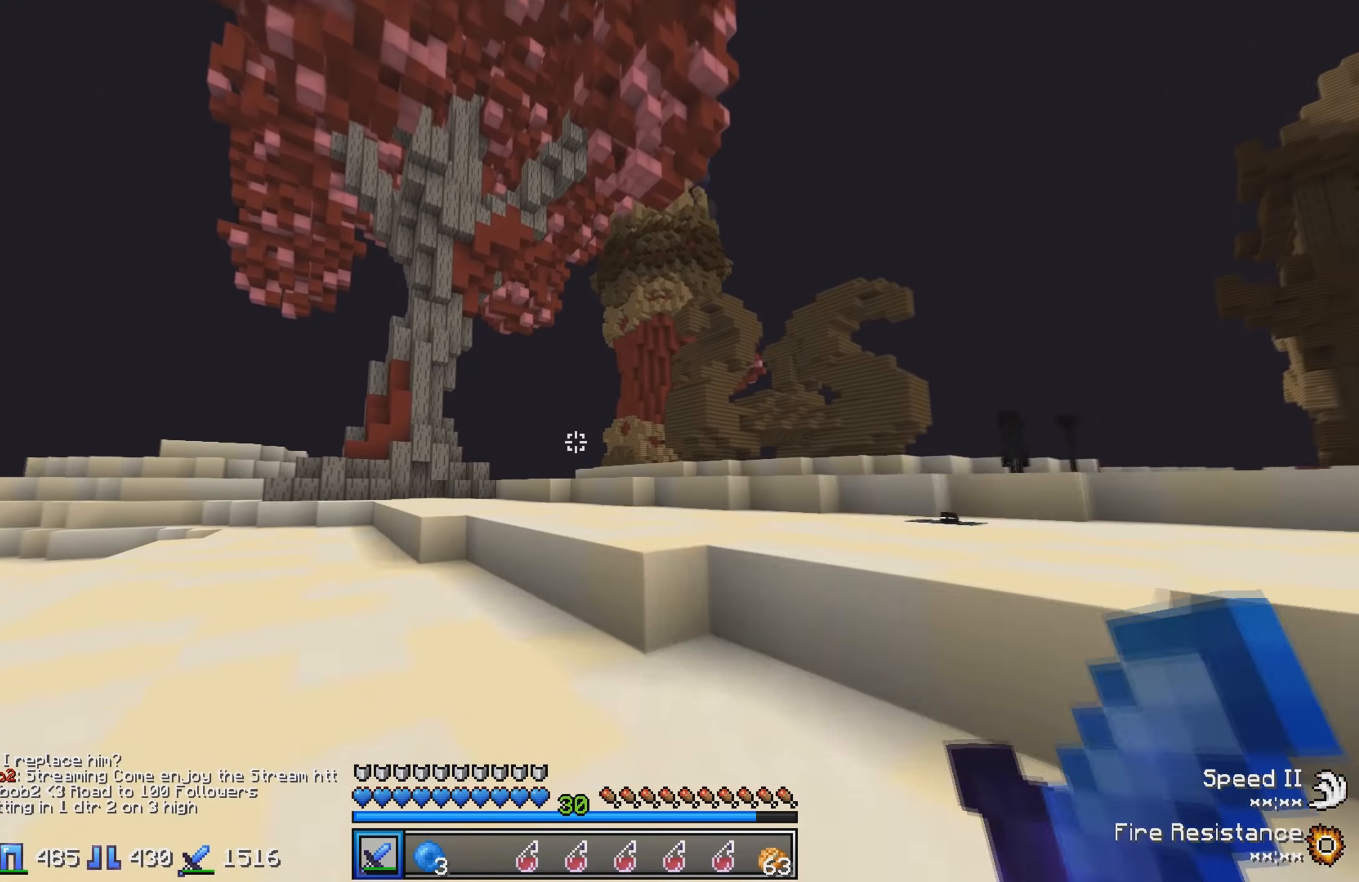
{"keys": ["w"], "events": []}
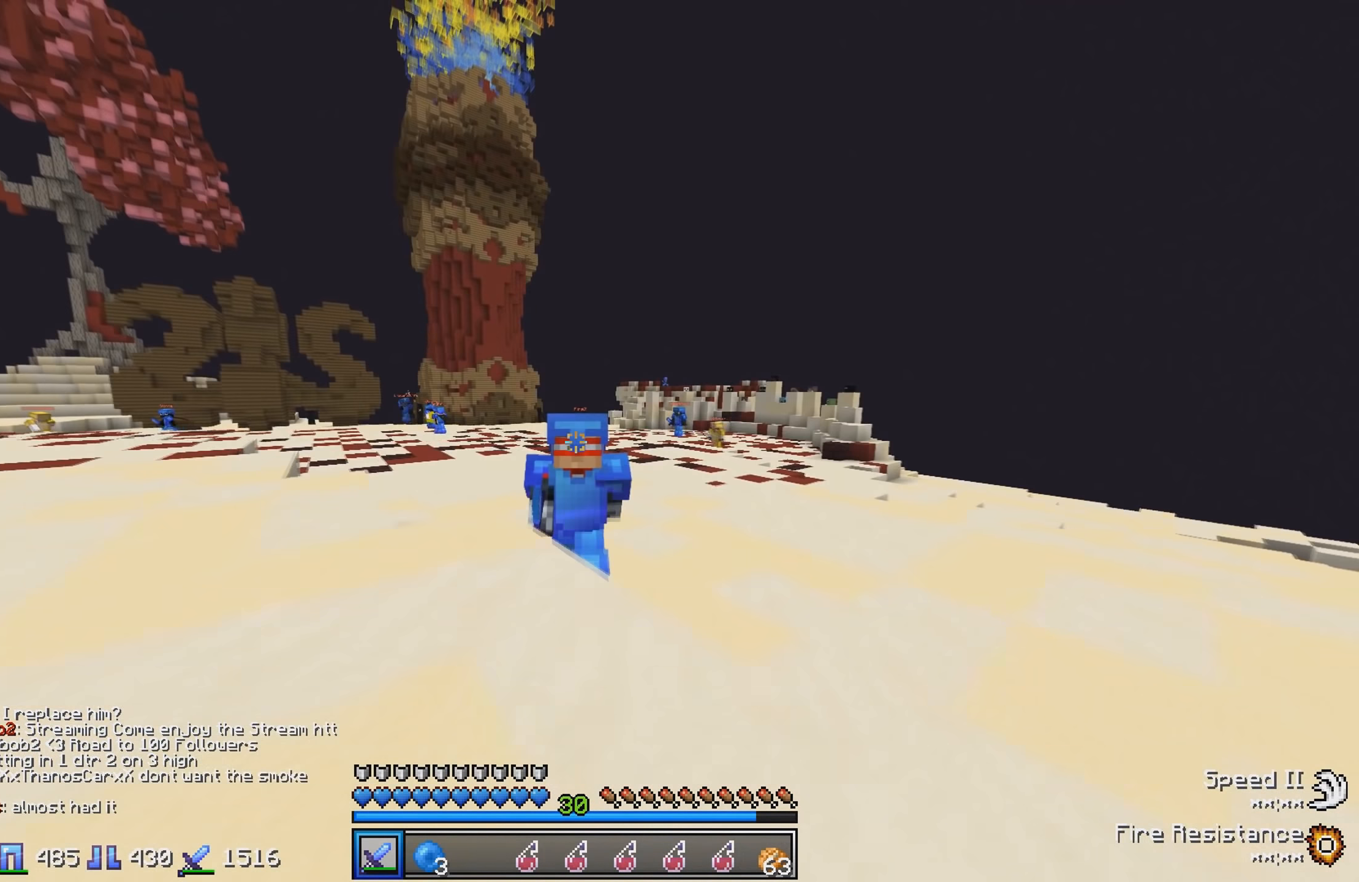
{"keys": ["w"], "events": []}
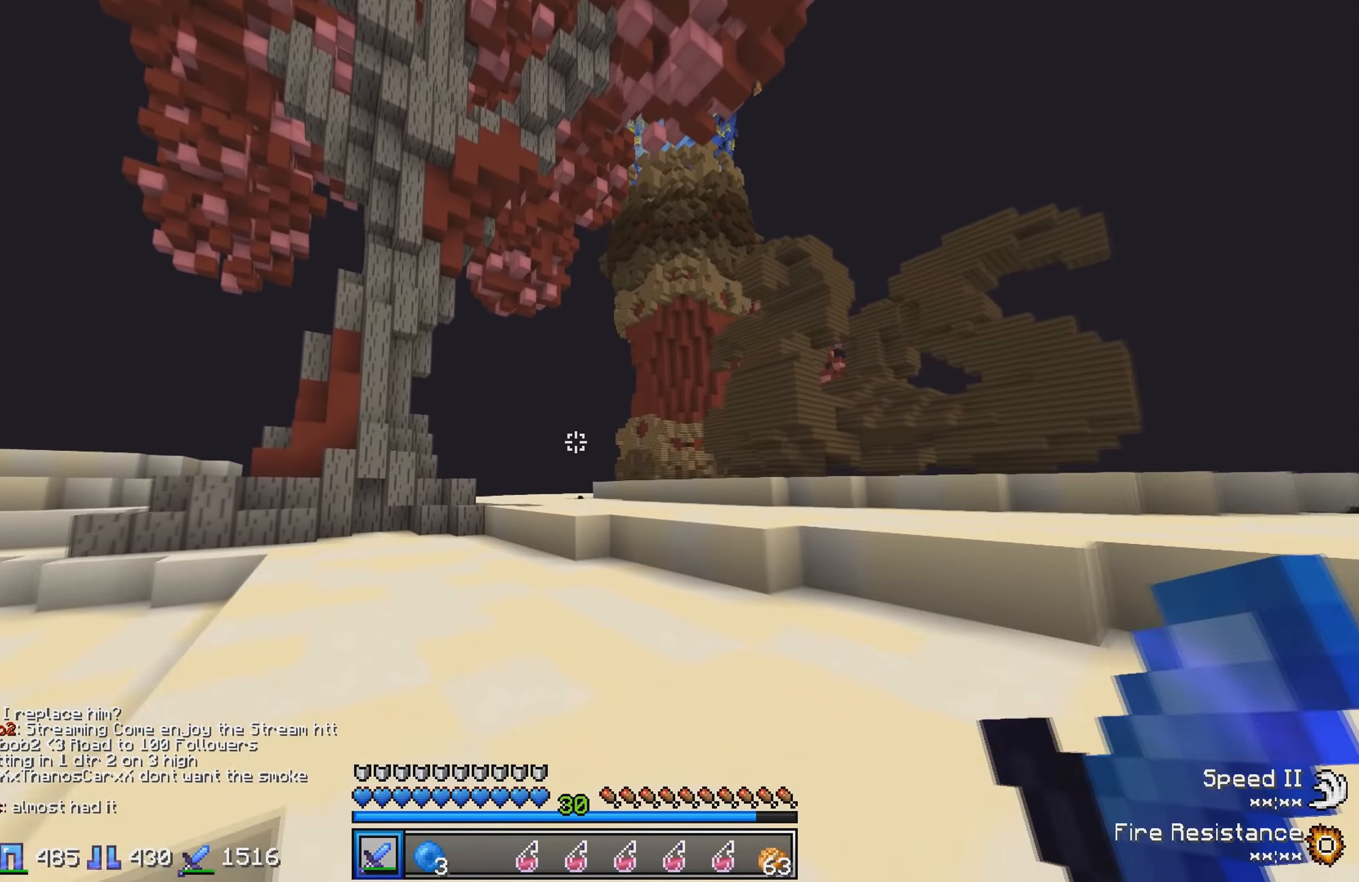
{"keys": ["w"], "events": []}
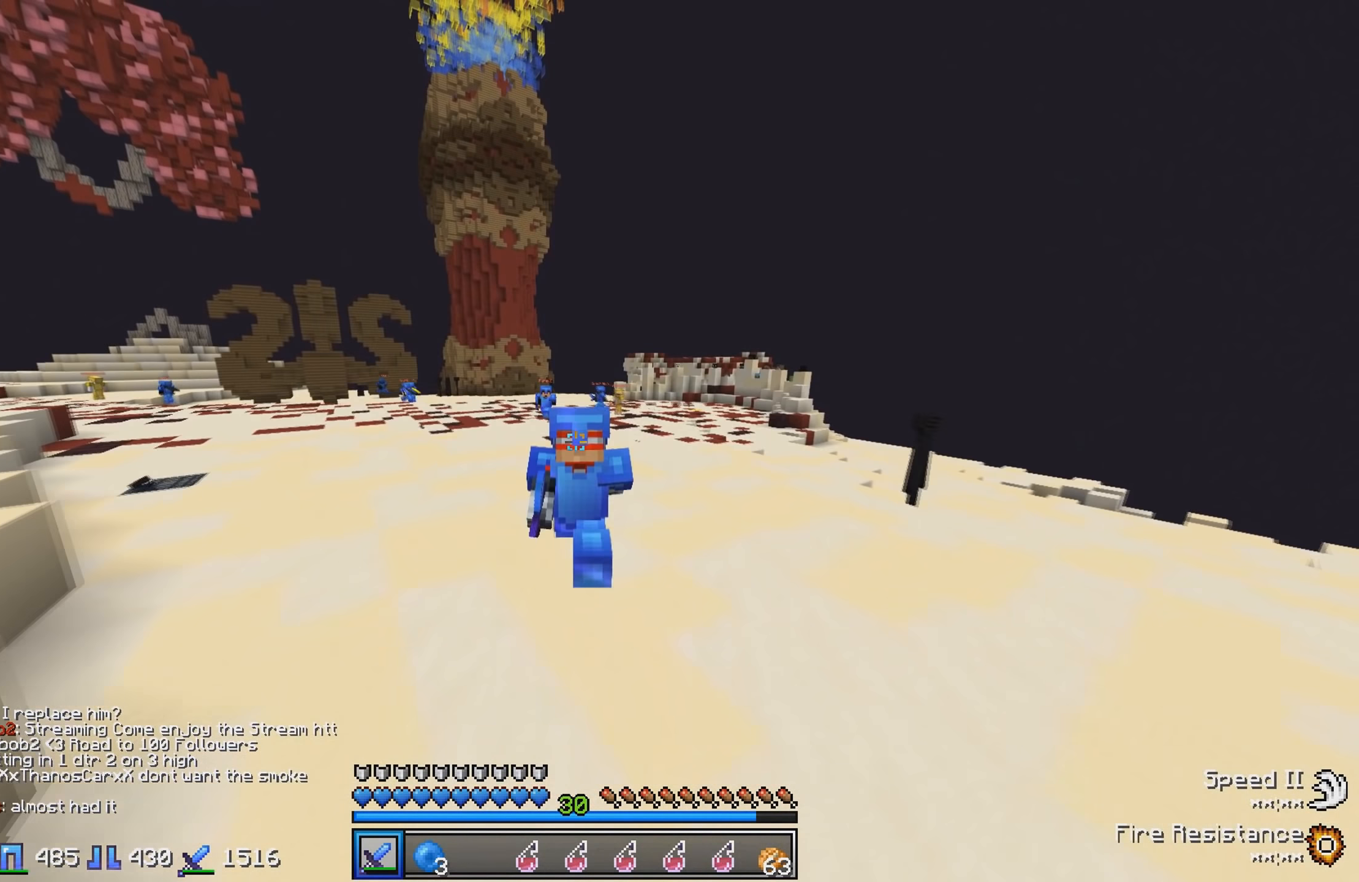
{"keys": ["w"], "events": []}
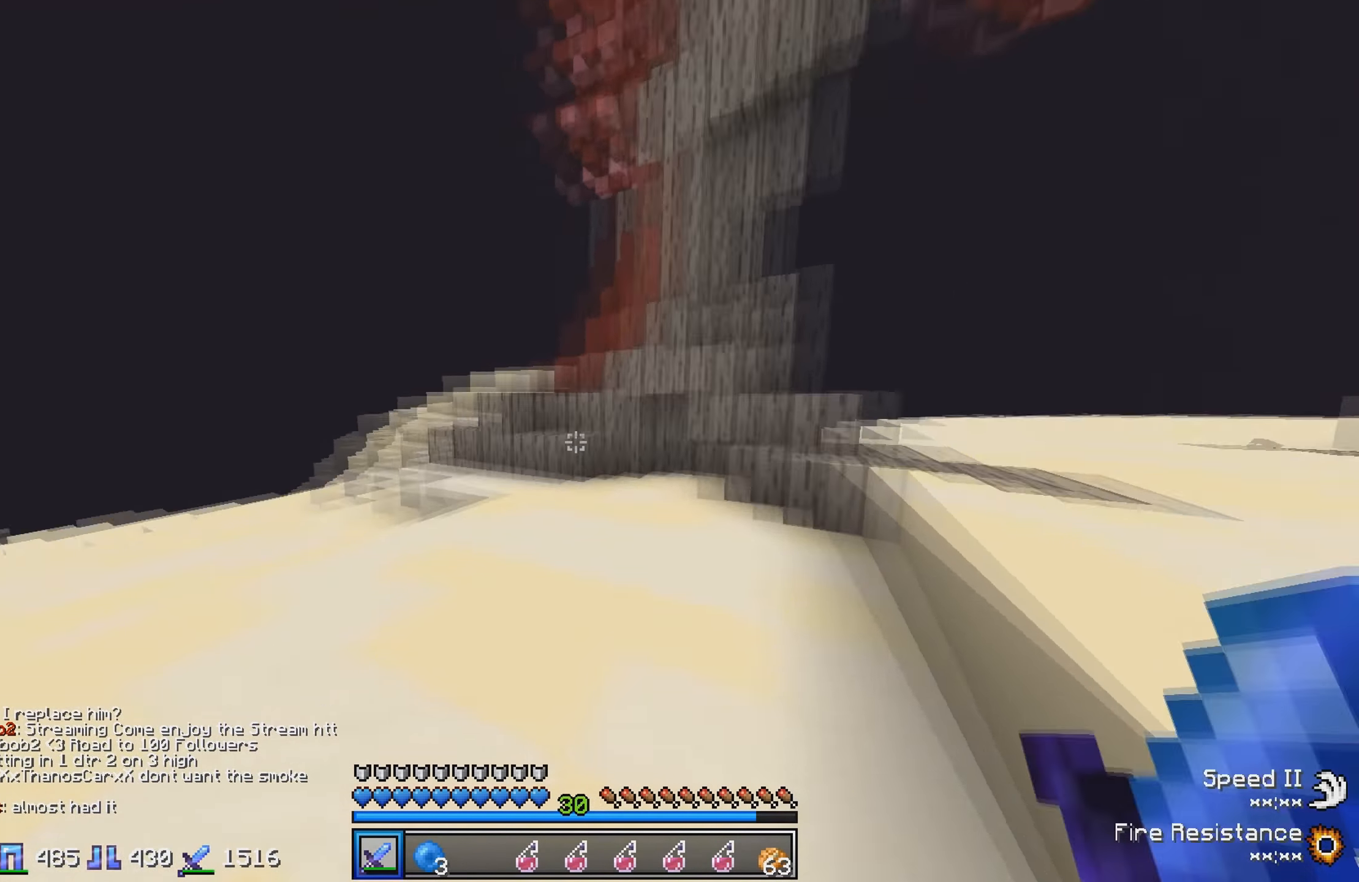
{"keys": ["s"], "events": [[100, "w", "up"], [167, "s", "down"]]}
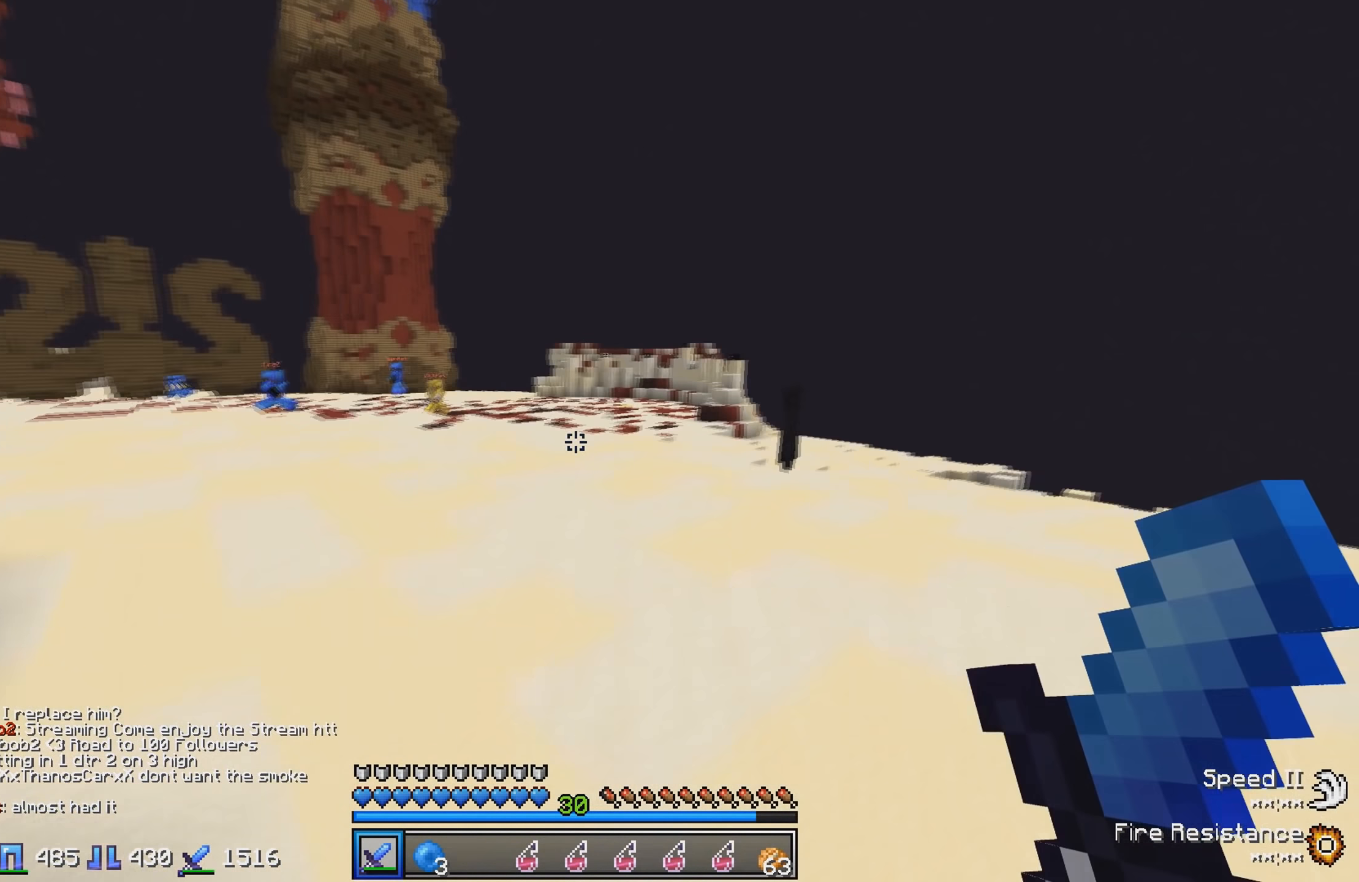
{"keys": ["a"], "events": [[183, "a", "down"], [333, "s", "up"]]}
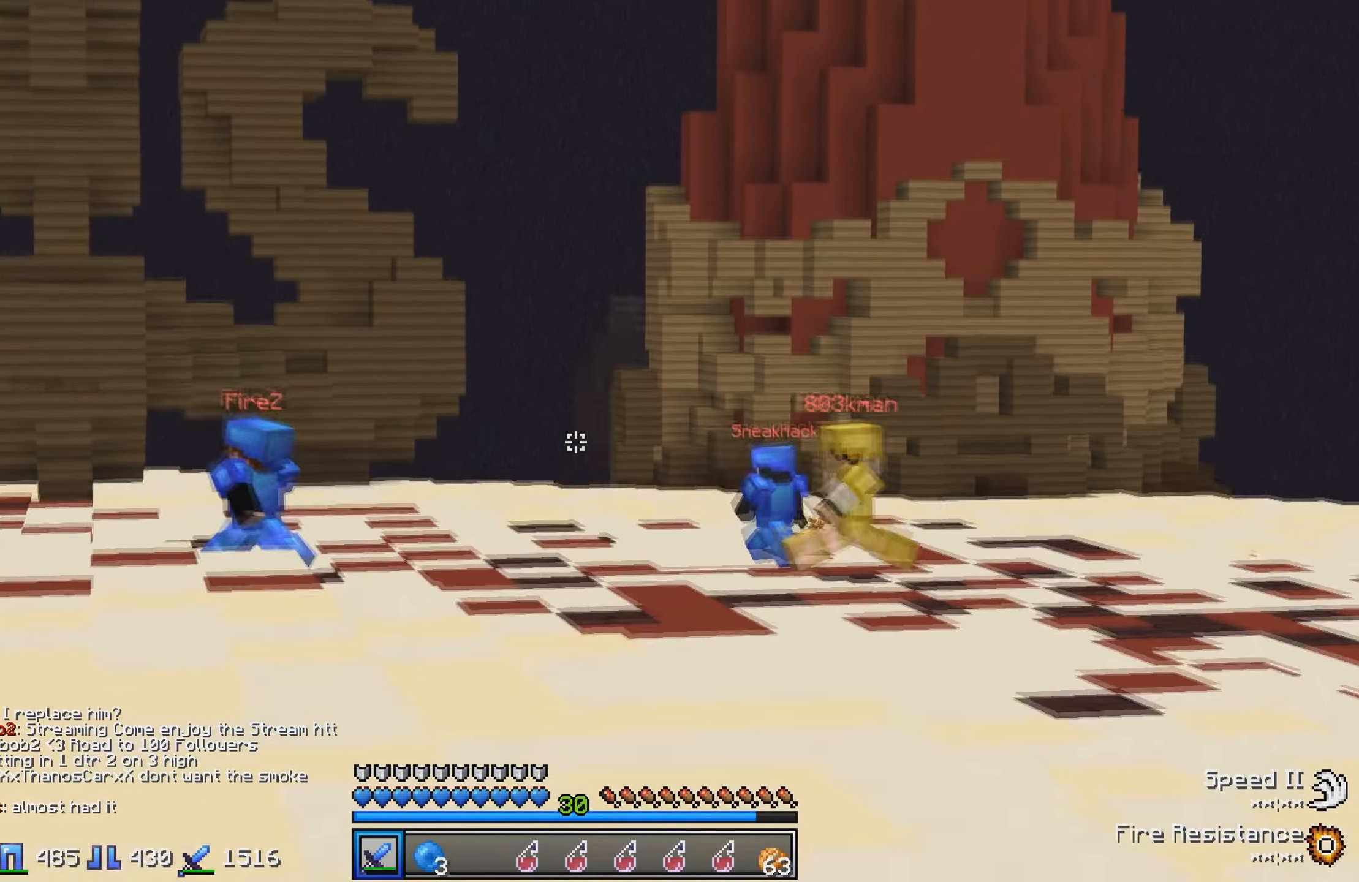
{"keys": [], "events": [[217, "a", "up"]]}
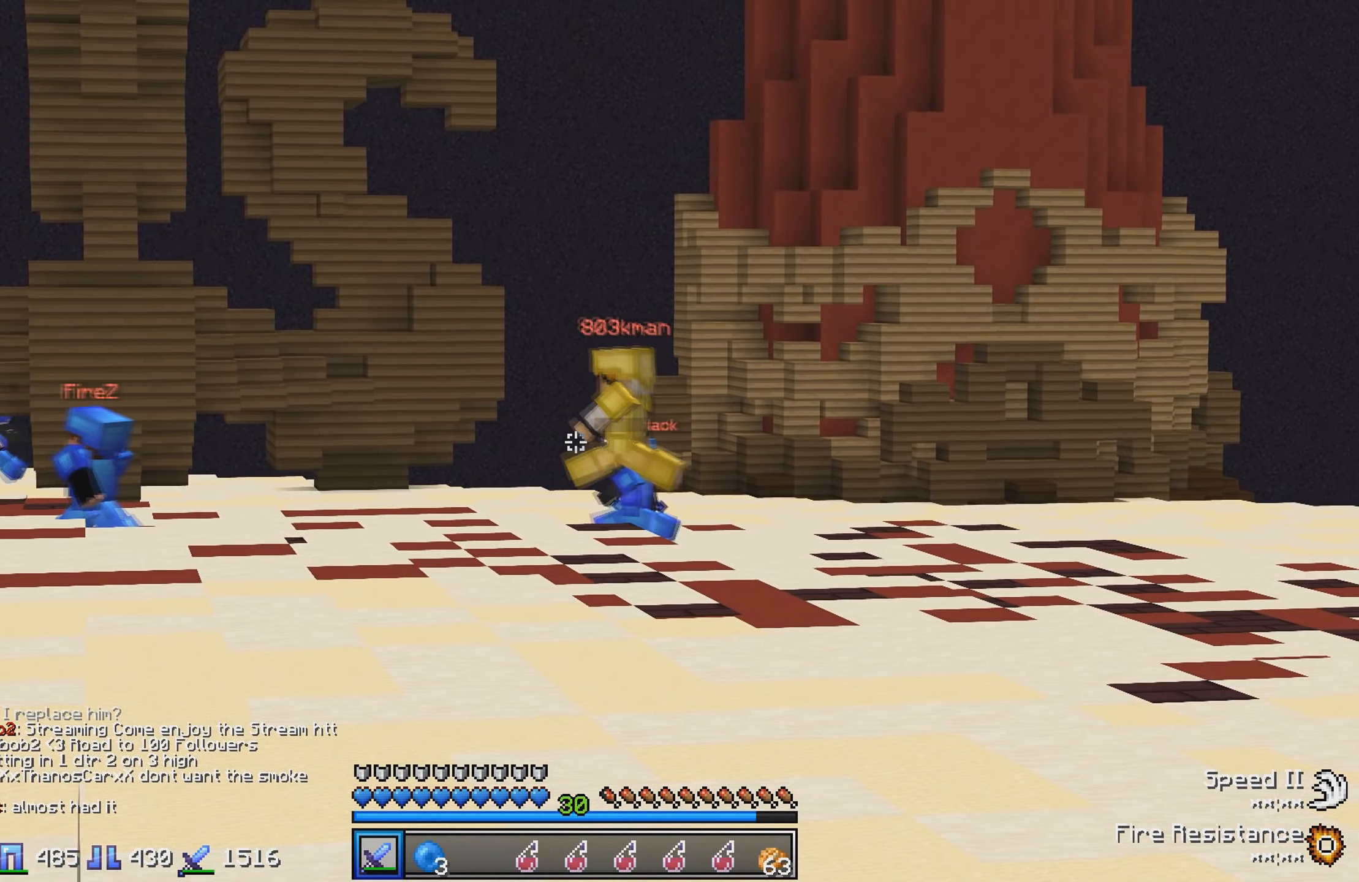
{"keys": [], "events": []}
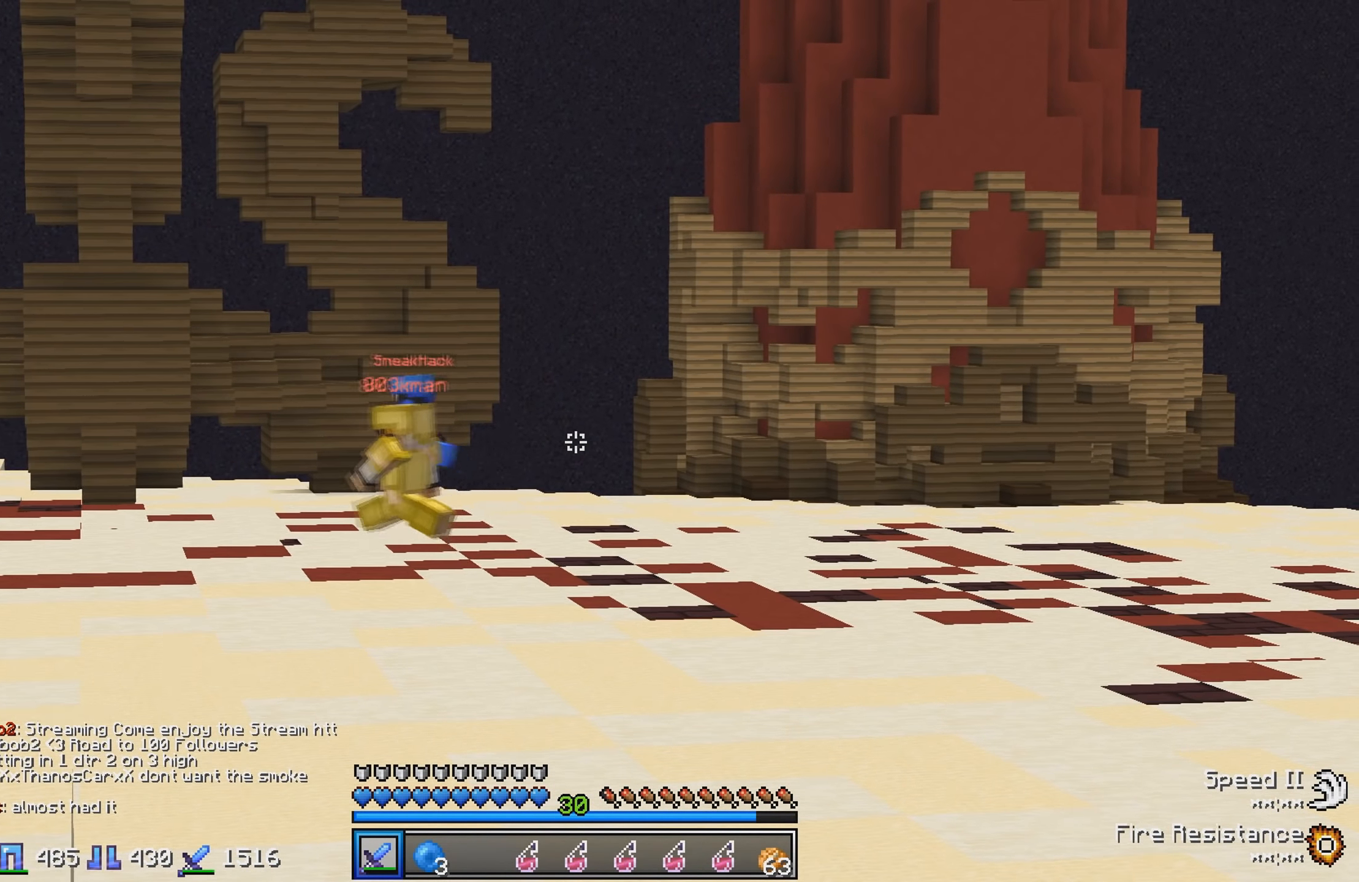
{"keys": ["d", "w"], "events": [[17, "w", "down"], [150, "d", "down"]]}